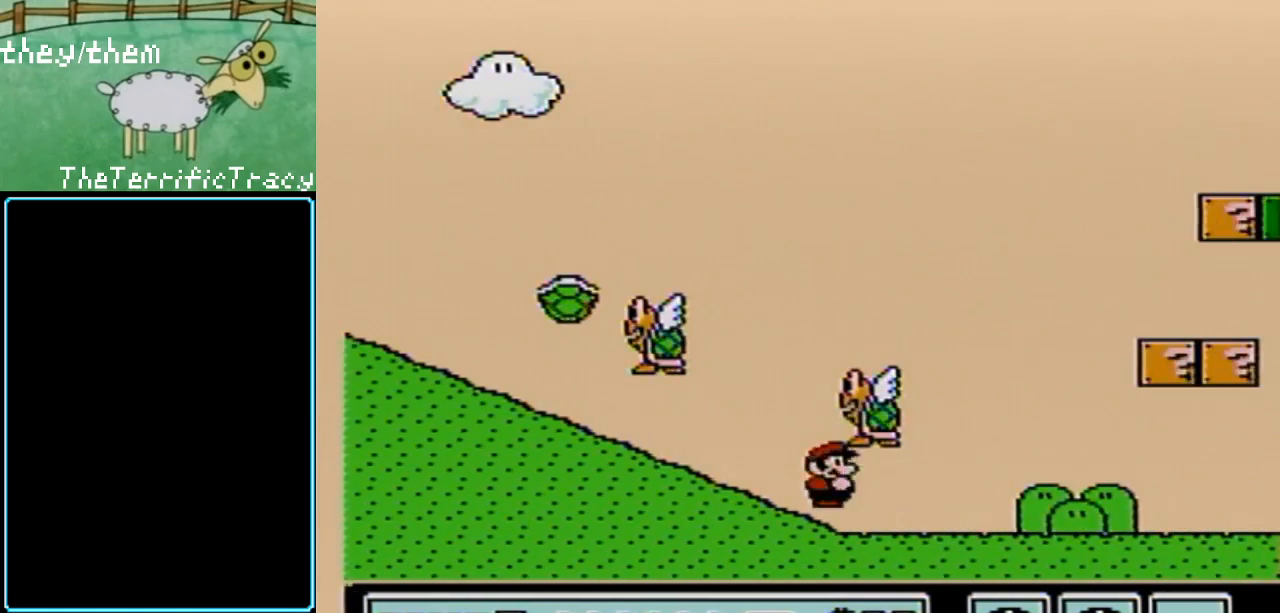
Gameplay with a controller (Nintendo layout); each line is a JSON object with the inputs held at the frame after it. "events" lists button and stick changes between this image and that frame as [ms after this image, input, new state], when the widget could be followed in between. Not read: L3 R3.
{"buttons": ["A", "B", "DPAD_DOWN"], "events": [[133, "DPAD_DOWN", "up"], [150, "DPAD_DOWN", "down"]]}
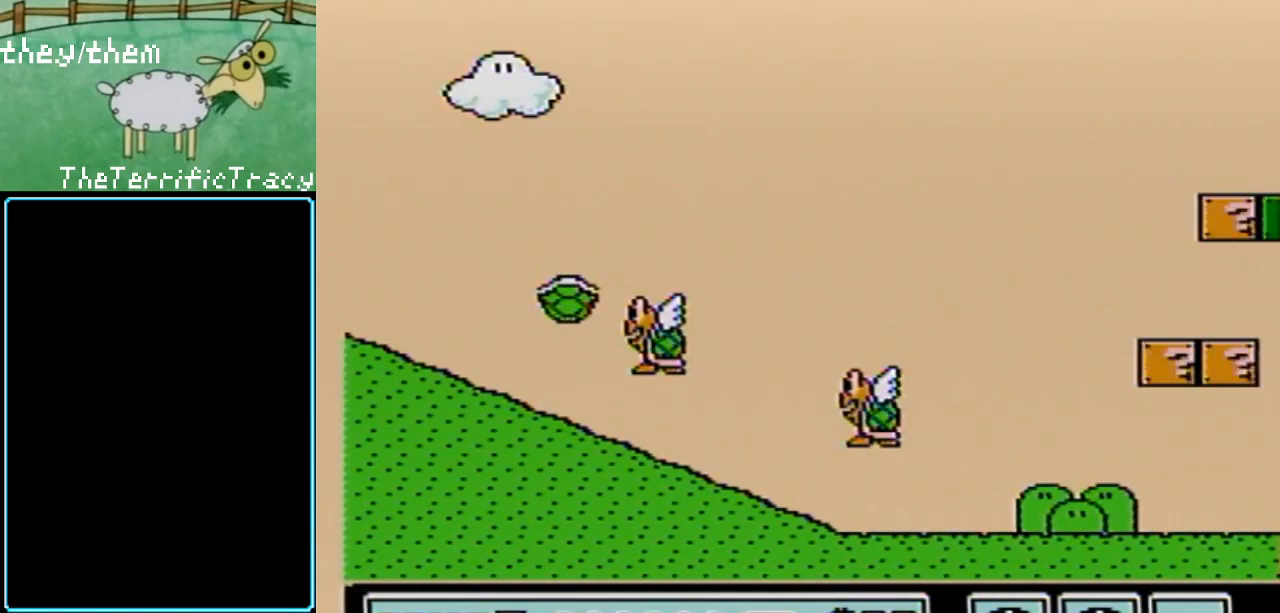
{"buttons": ["B", "DPAD_LEFT"], "events": [[317, "DPAD_DOWN", "up"], [317, "DPAD_LEFT", "down"], [433, "A", "up"]]}
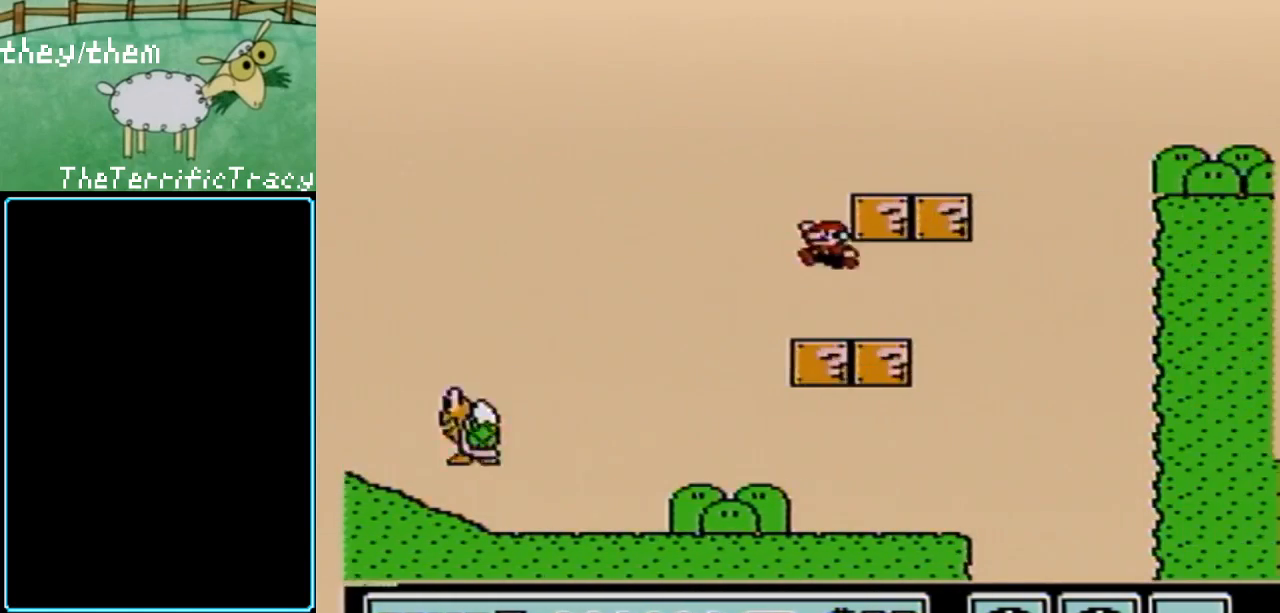
{"buttons": ["B", "DPAD_RIGHT"], "events": [[200, "DPAD_LEFT", "up"], [400, "DPAD_RIGHT", "down"]]}
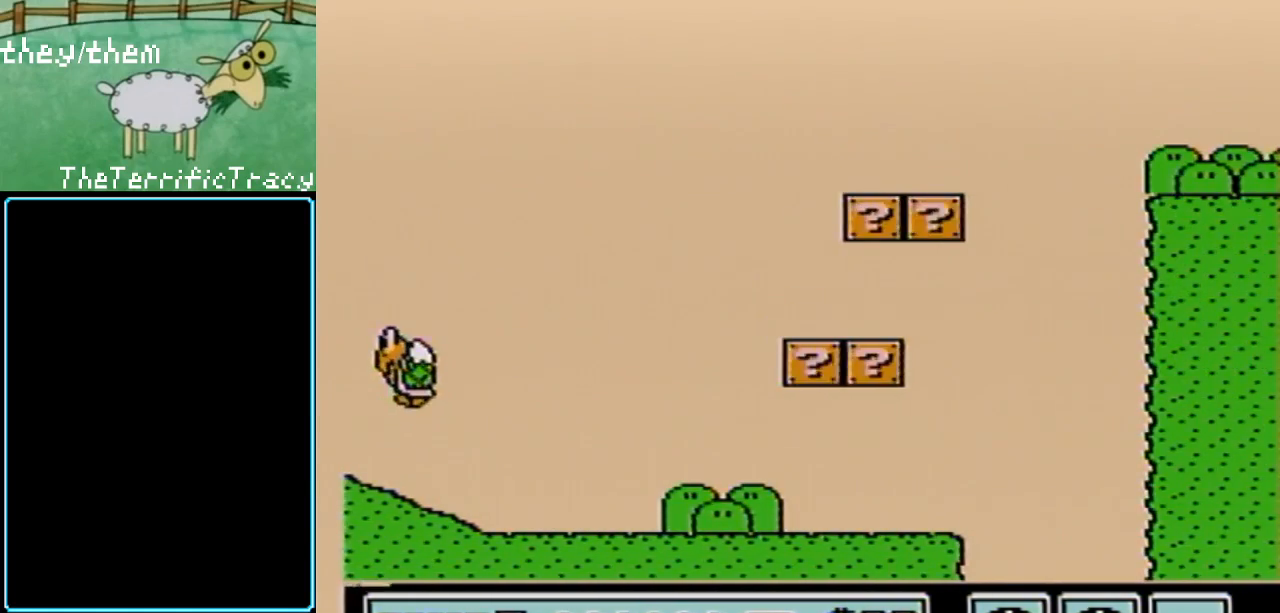
{"buttons": ["B"], "events": [[250, "A", "down"], [283, "DPAD_RIGHT", "up"], [400, "A", "up"]]}
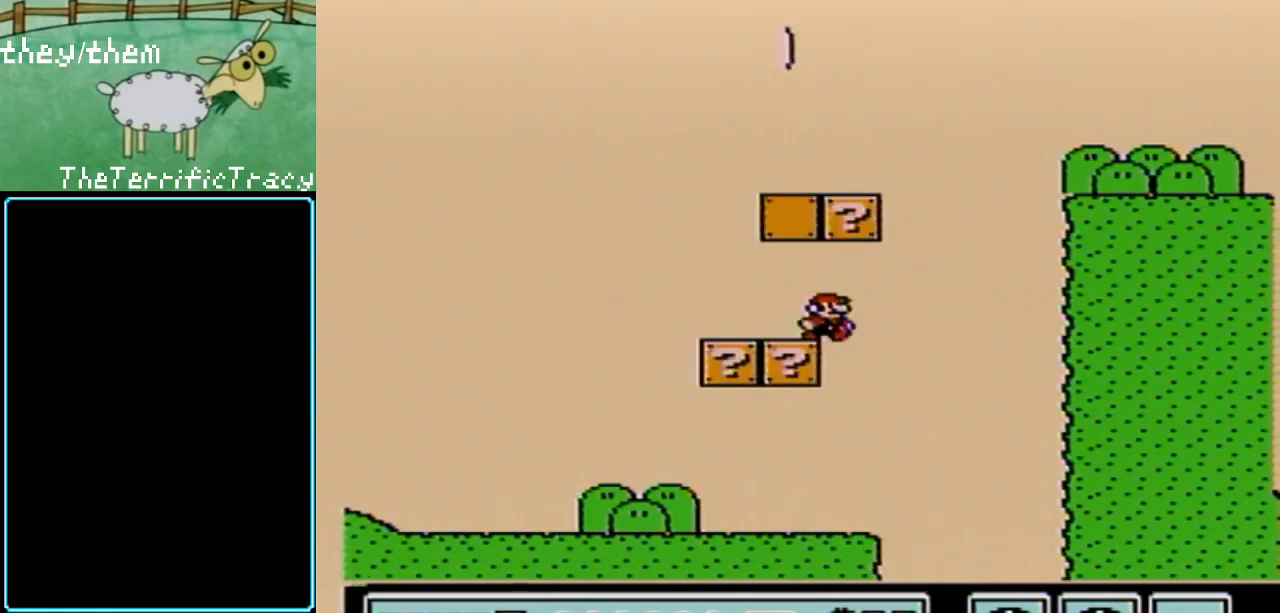
{"buttons": ["B"], "events": [[100, "DPAD_LEFT", "down"], [200, "A", "down"], [317, "DPAD_LEFT", "up"], [350, "DPAD_LEFT", "down"], [383, "A", "up"], [433, "DPAD_LEFT", "up"]]}
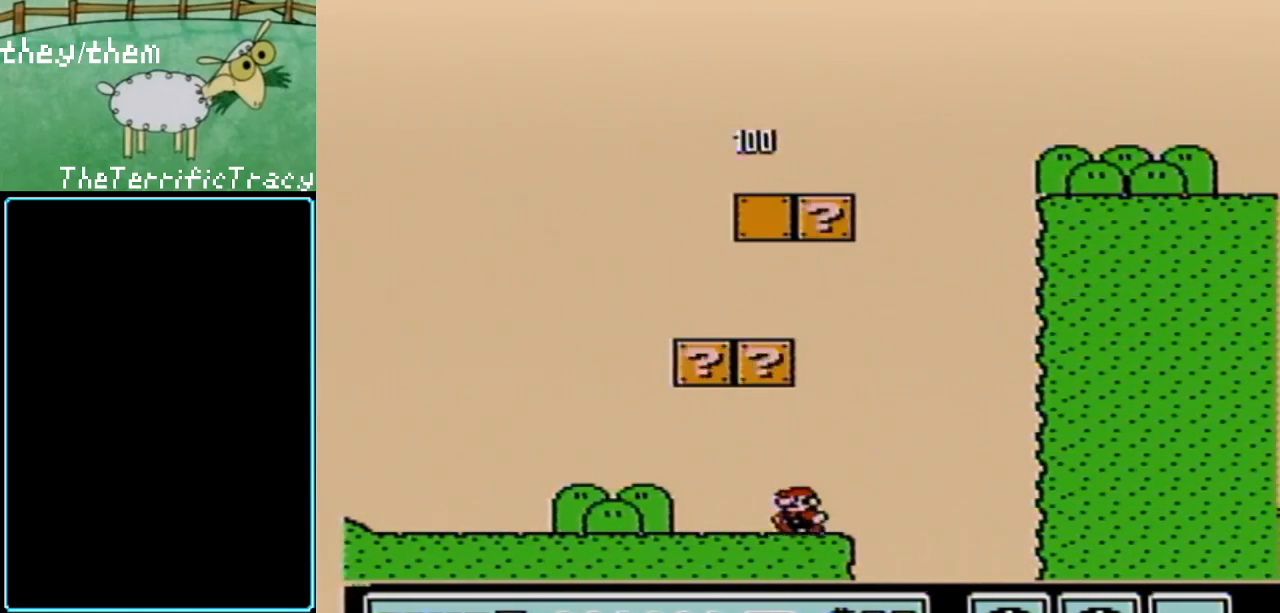
{"buttons": ["B", "DPAD_RIGHT"], "events": [[200, "DPAD_LEFT", "down"], [250, "A", "down"], [350, "DPAD_LEFT", "up"], [400, "DPAD_RIGHT", "down"], [467, "A", "up"]]}
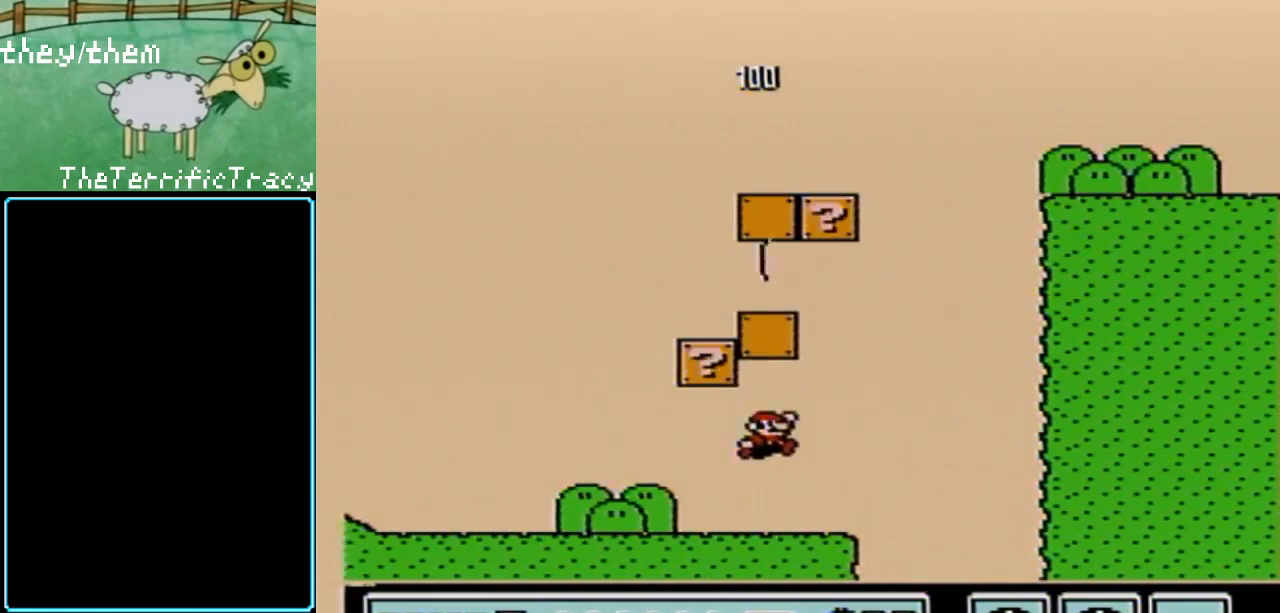
{"buttons": ["A", "B", "DPAD_LEFT"], "events": [[250, "A", "down"], [250, "DPAD_RIGHT", "up"], [400, "DPAD_LEFT", "down"]]}
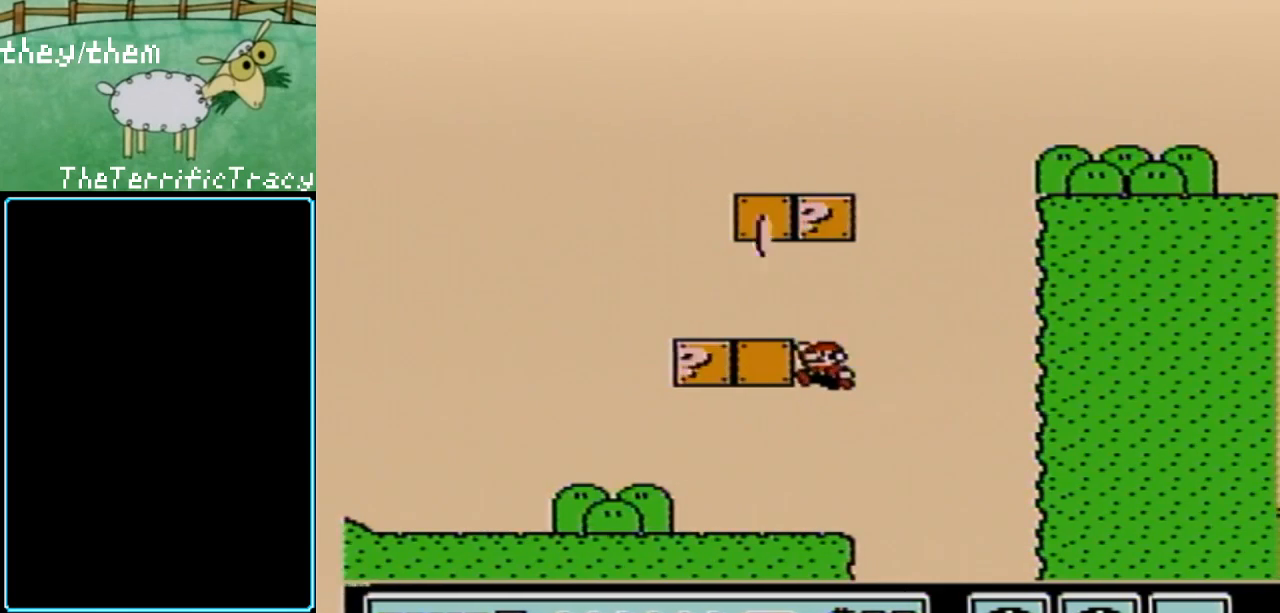
{"buttons": ["B", "DPAD_RIGHT"], "events": [[250, "DPAD_LEFT", "up"], [317, "A", "up"], [400, "DPAD_RIGHT", "down"]]}
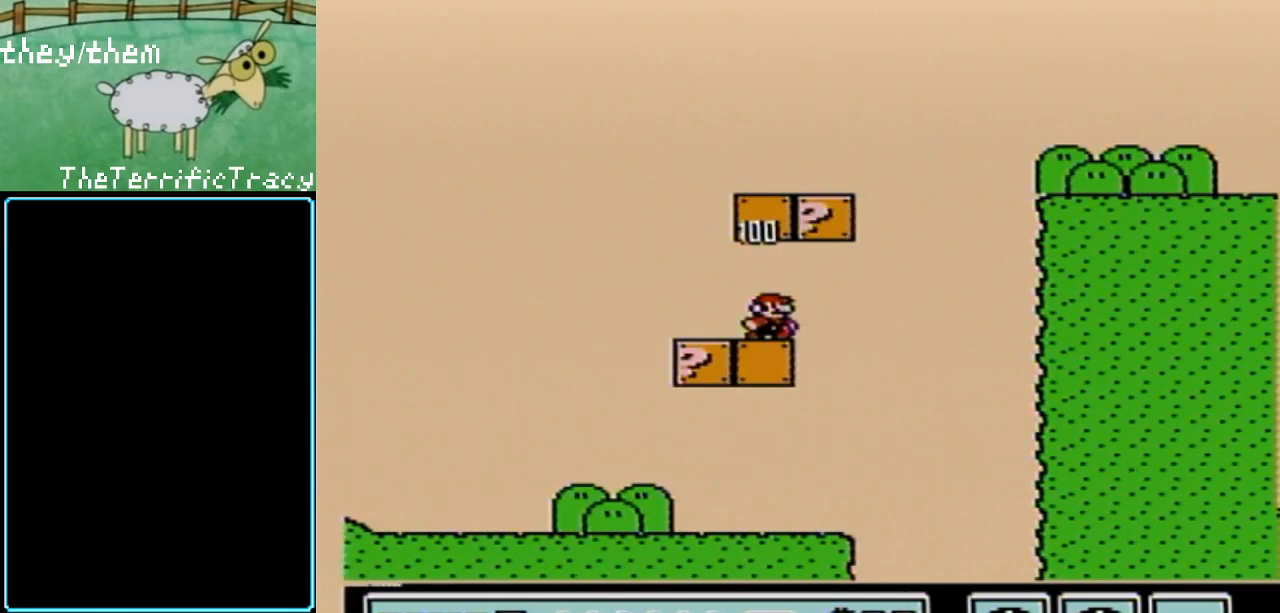
{"buttons": ["B"], "events": [[133, "A", "down"], [150, "DPAD_RIGHT", "up"], [350, "A", "up"]]}
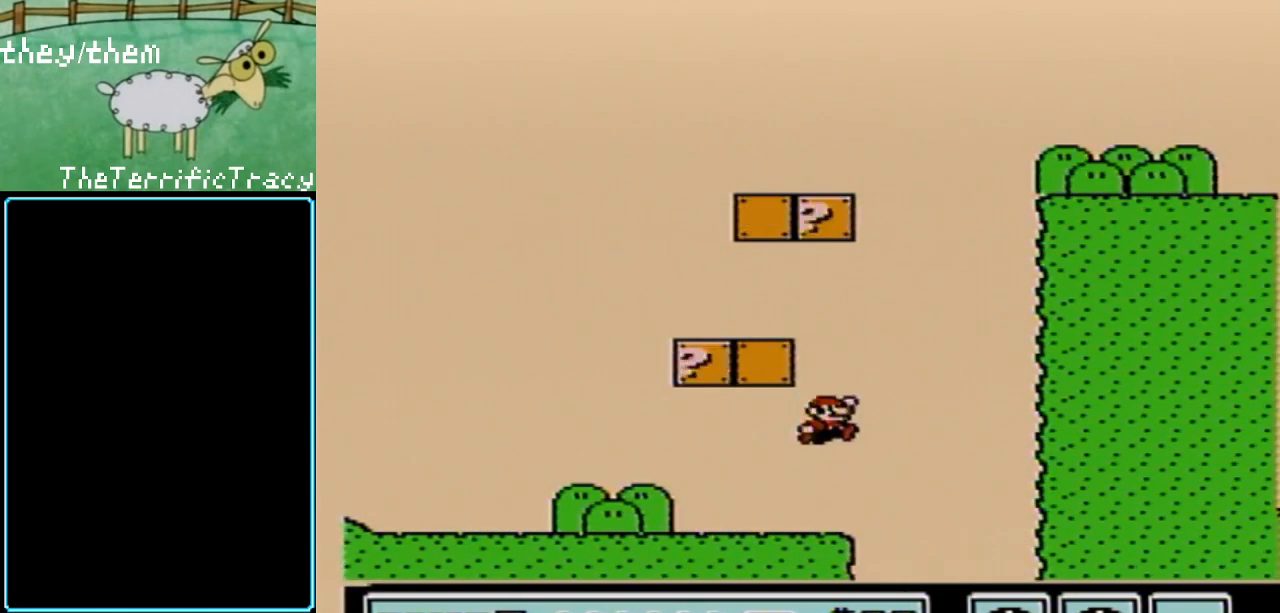
{"buttons": ["A", "B"], "events": [[33, "A", "down"], [67, "DPAD_LEFT", "down"], [150, "A", "up"], [183, "DPAD_LEFT", "up"], [283, "A", "down"]]}
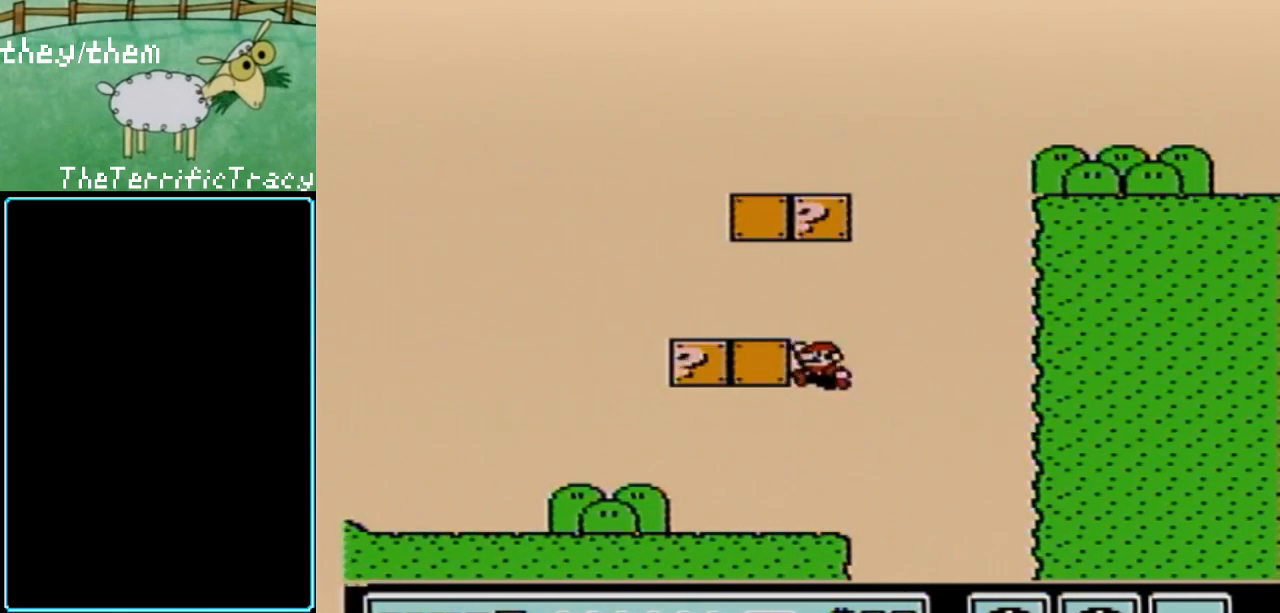
{"buttons": ["B", "DPAD_RIGHT"], "events": [[33, "DPAD_LEFT", "down"], [183, "DPAD_LEFT", "up"], [283, "A", "up"], [500, "DPAD_RIGHT", "down"]]}
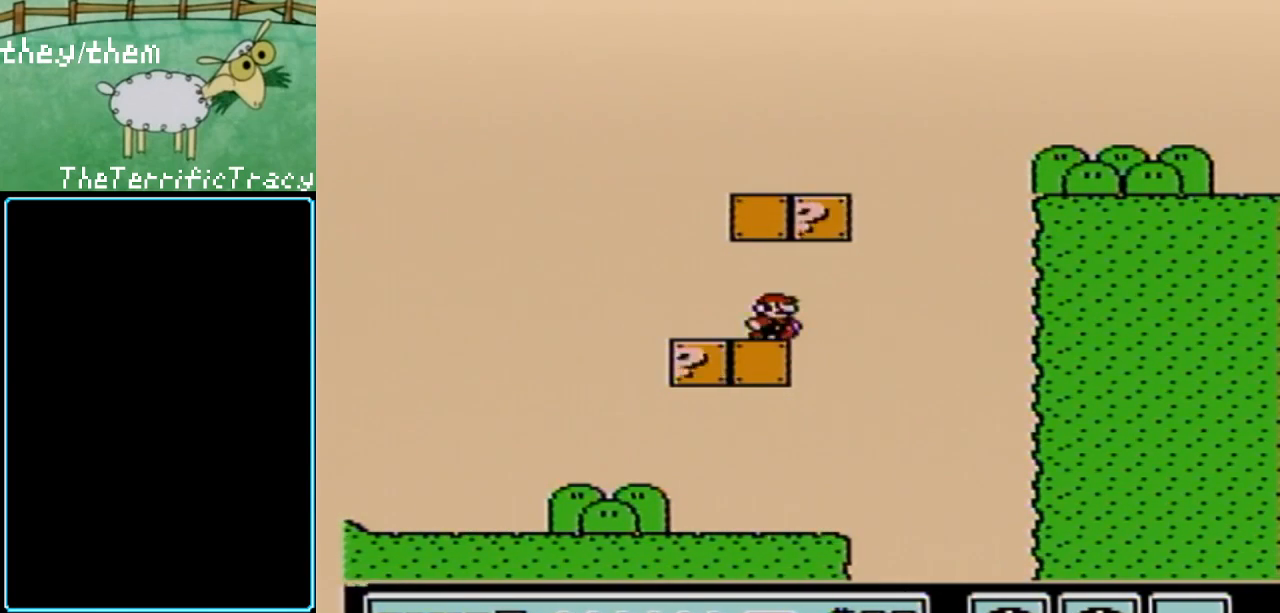
{"buttons": ["B"], "events": [[200, "DPAD_RIGHT", "up"], [250, "A", "down"], [350, "DPAD_LEFT", "down"], [433, "A", "up"], [467, "DPAD_LEFT", "up"]]}
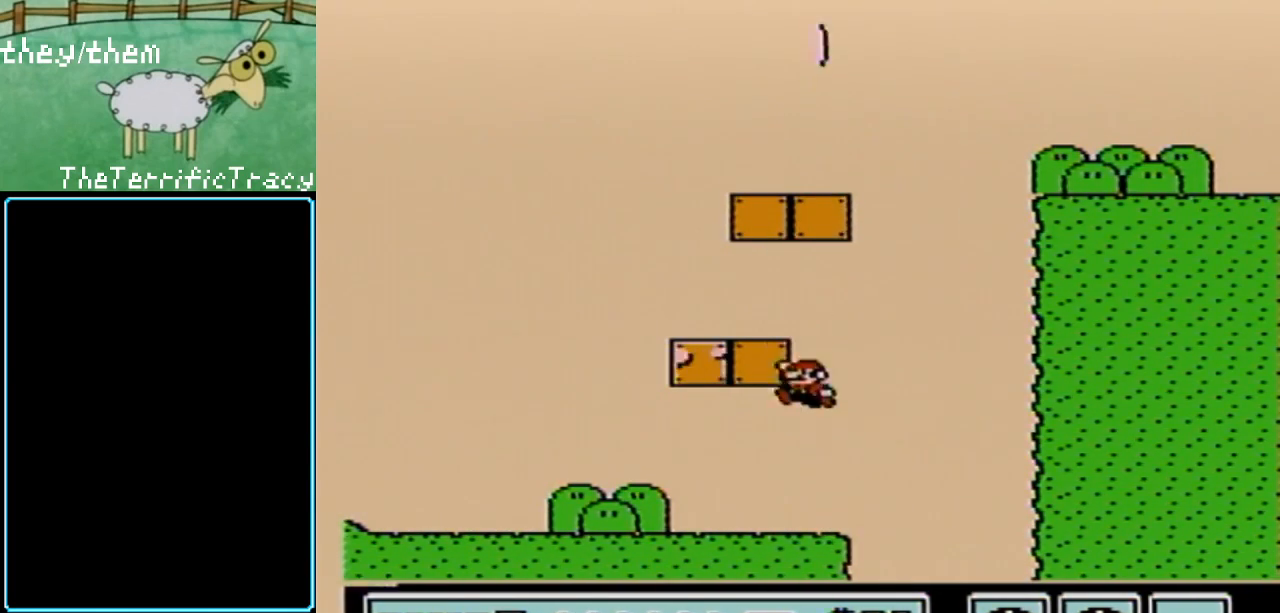
{"buttons": ["B", "DPAD_LEFT"], "events": [[250, "DPAD_LEFT", "down"]]}
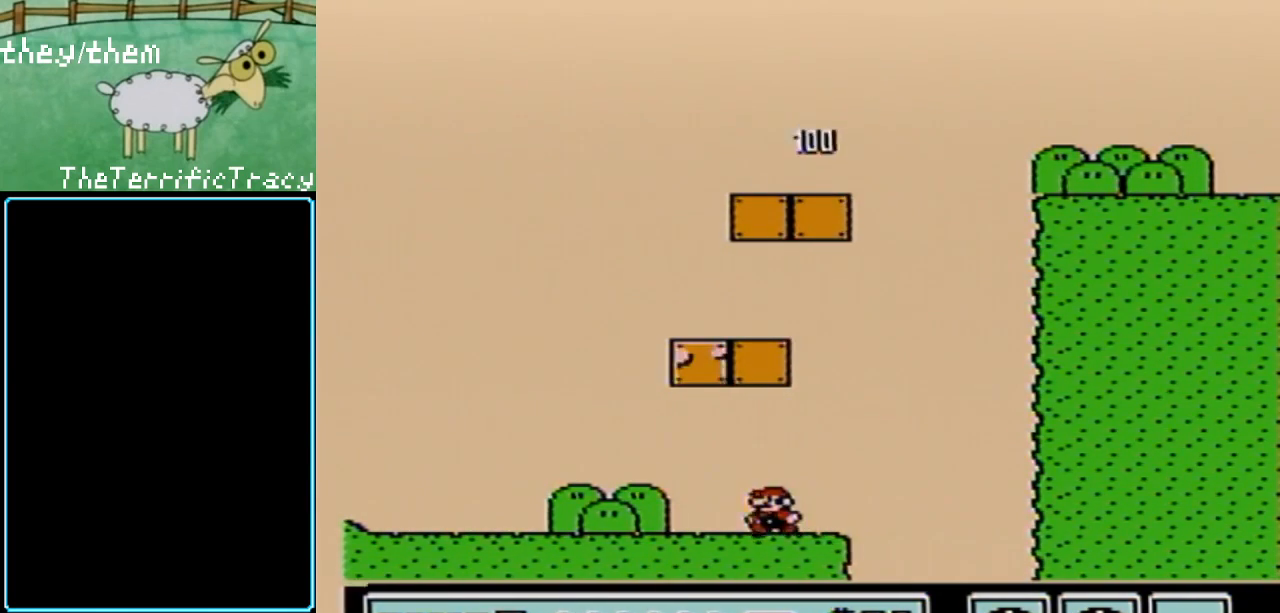
{"buttons": ["B"], "events": [[67, "A", "down"], [150, "DPAD_LEFT", "up"], [317, "A", "up"], [317, "DPAD_RIGHT", "down"], [433, "DPAD_RIGHT", "up"]]}
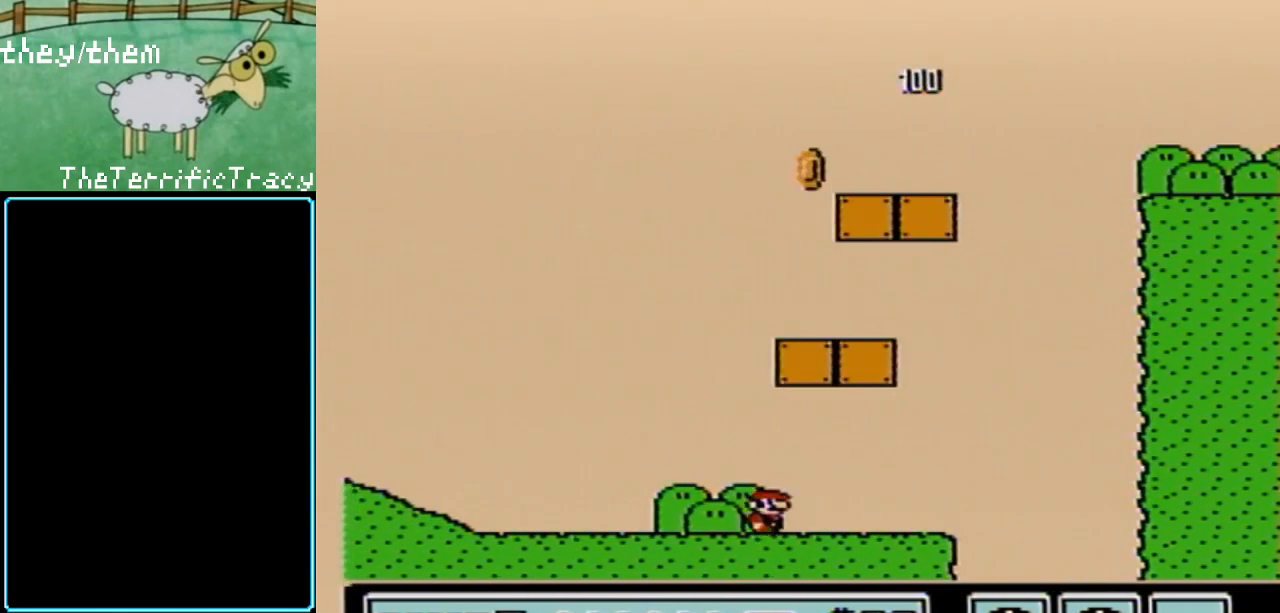
{"buttons": ["B", "DPAD_RIGHT"], "events": [[100, "A", "down"], [383, "DPAD_RIGHT", "down"], [500, "A", "up"]]}
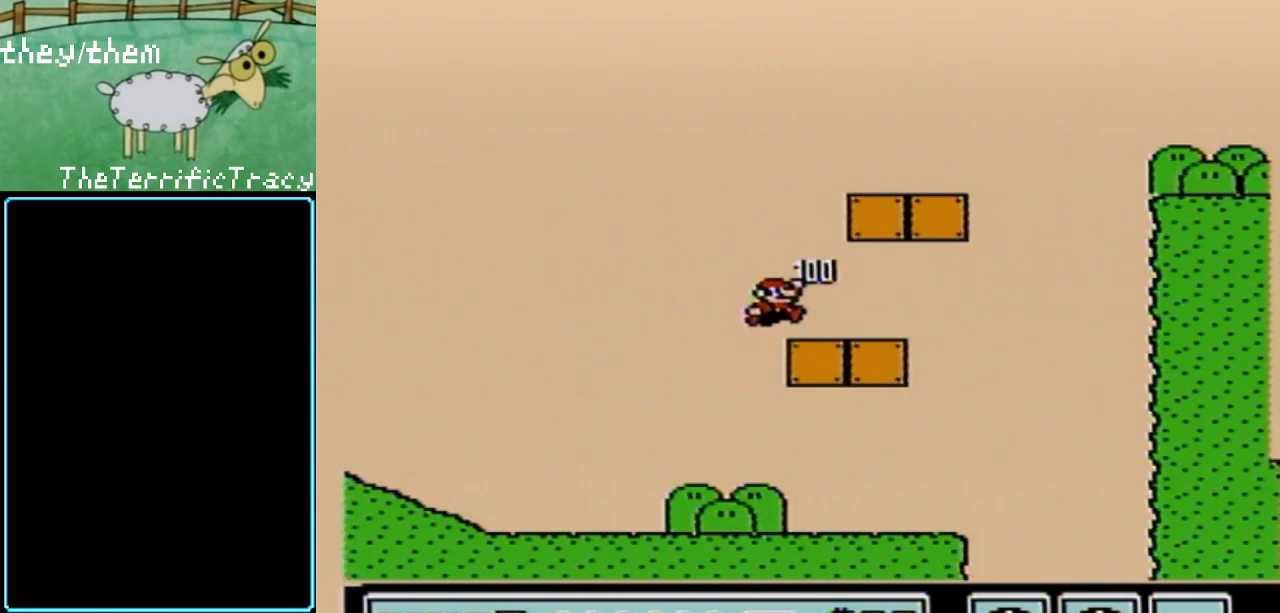
{"buttons": ["B", "DPAD_RIGHT"], "events": [[33, "DPAD_RIGHT", "up"], [217, "A", "down"], [250, "DPAD_RIGHT", "down"], [500, "A", "up"]]}
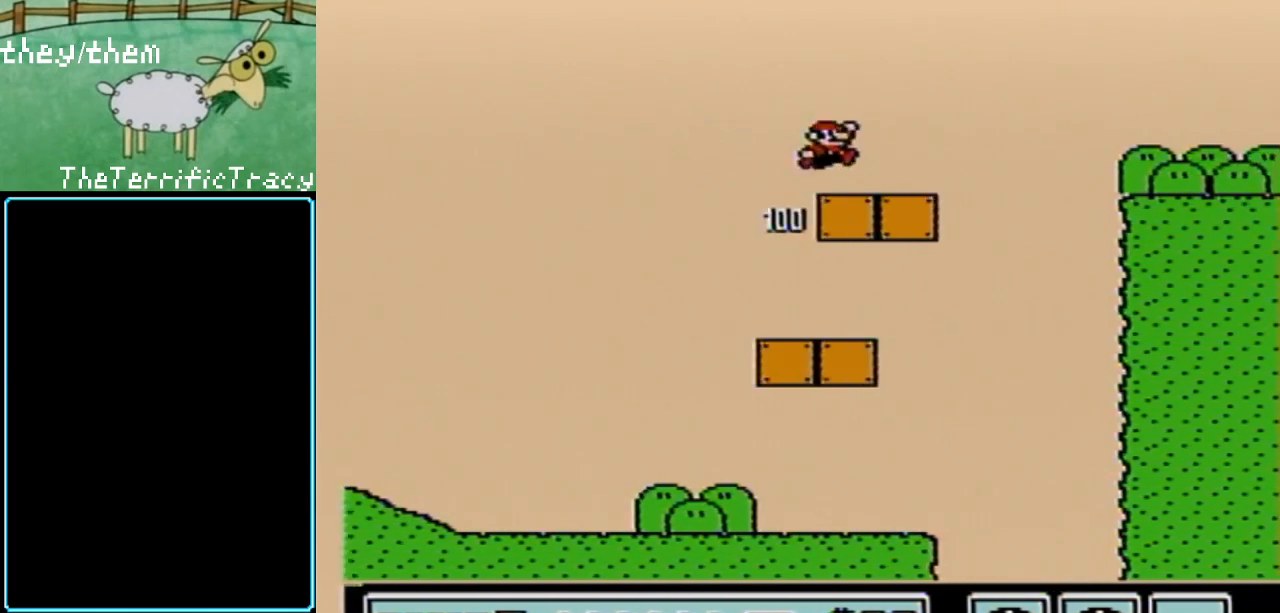
{"buttons": ["B", "DPAD_RIGHT"], "events": [[283, "A", "down"], [433, "A", "up"]]}
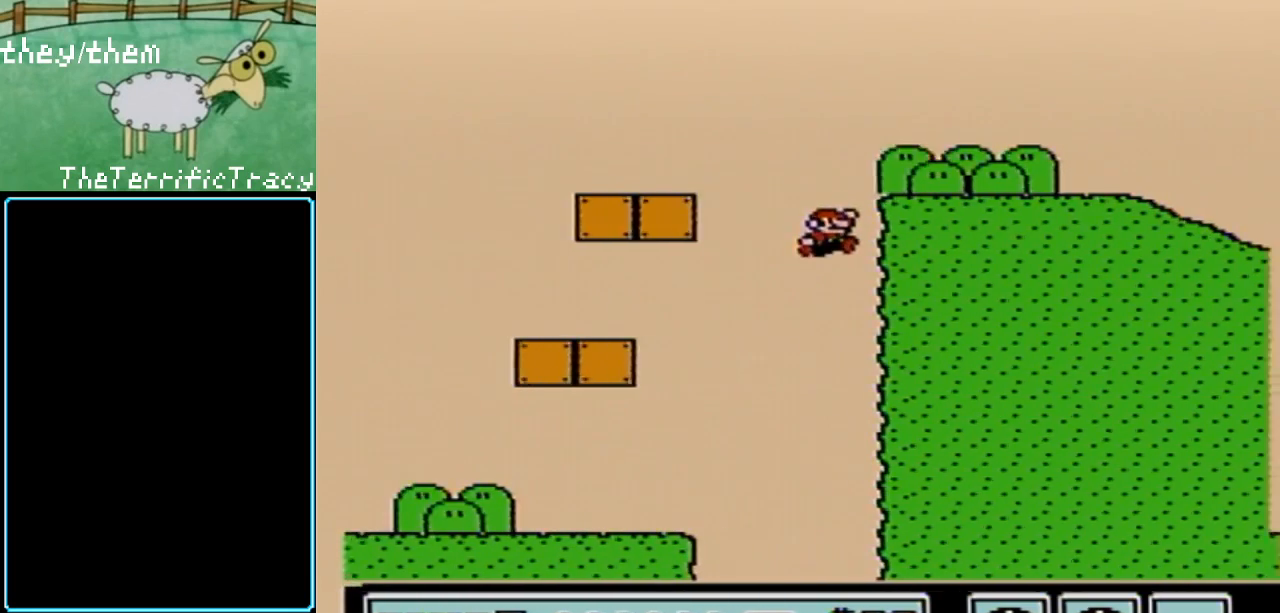
{"buttons": ["A", "B", "DPAD_LEFT"], "events": [[67, "DPAD_LEFT", "down"], [67, "DPAD_RIGHT", "up"], [150, "A", "down"]]}
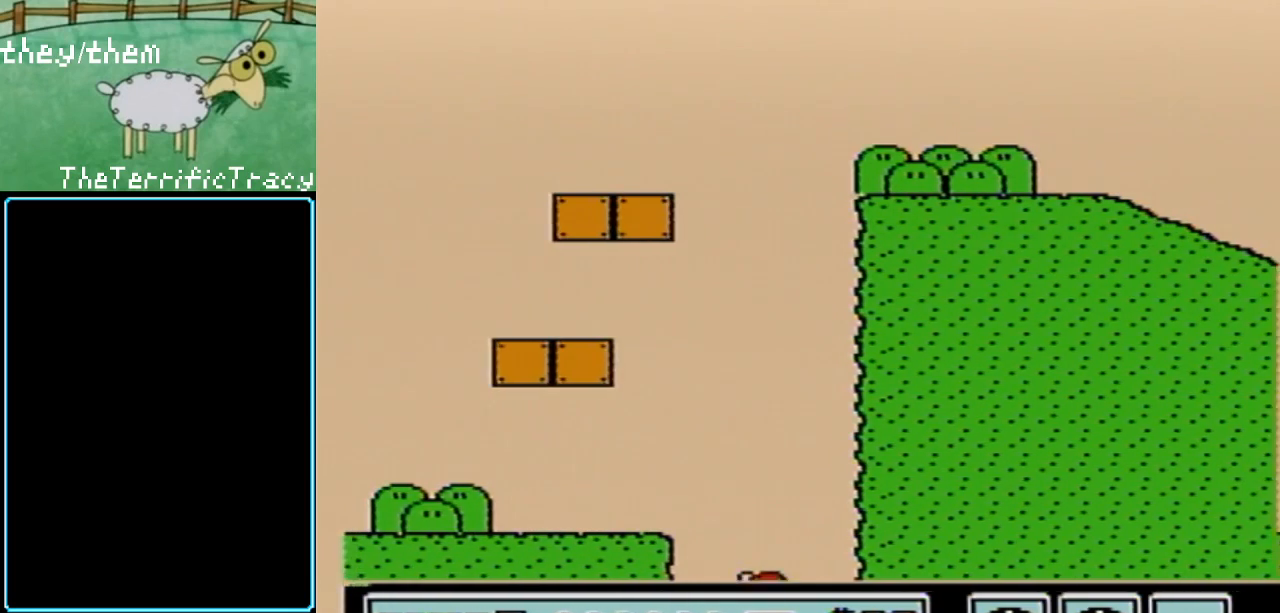
{"buttons": ["B"], "events": [[400, "DPAD_LEFT", "up"], [500, "A", "up"]]}
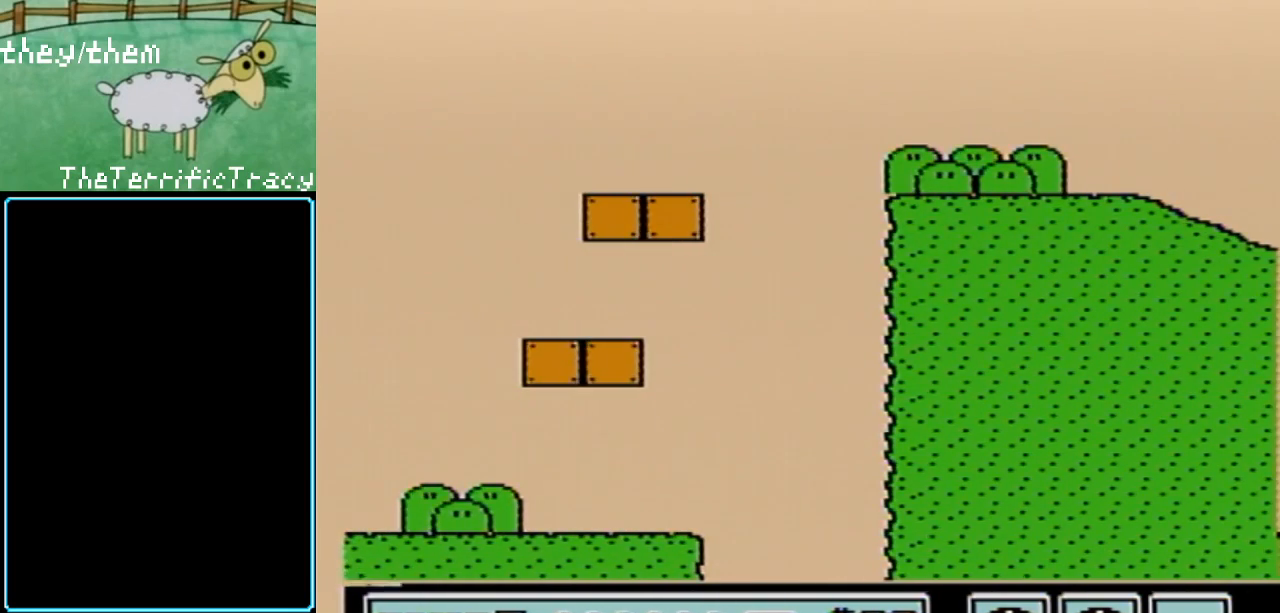
{"buttons": [], "events": [[383, "B", "up"]]}
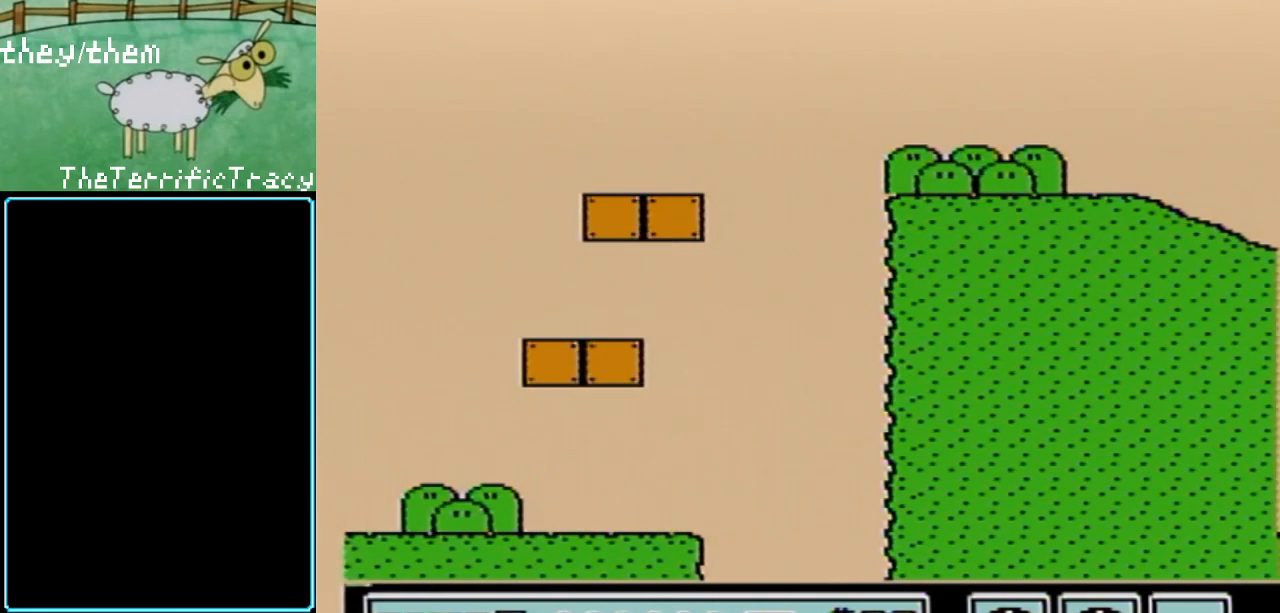
{"buttons": [], "events": []}
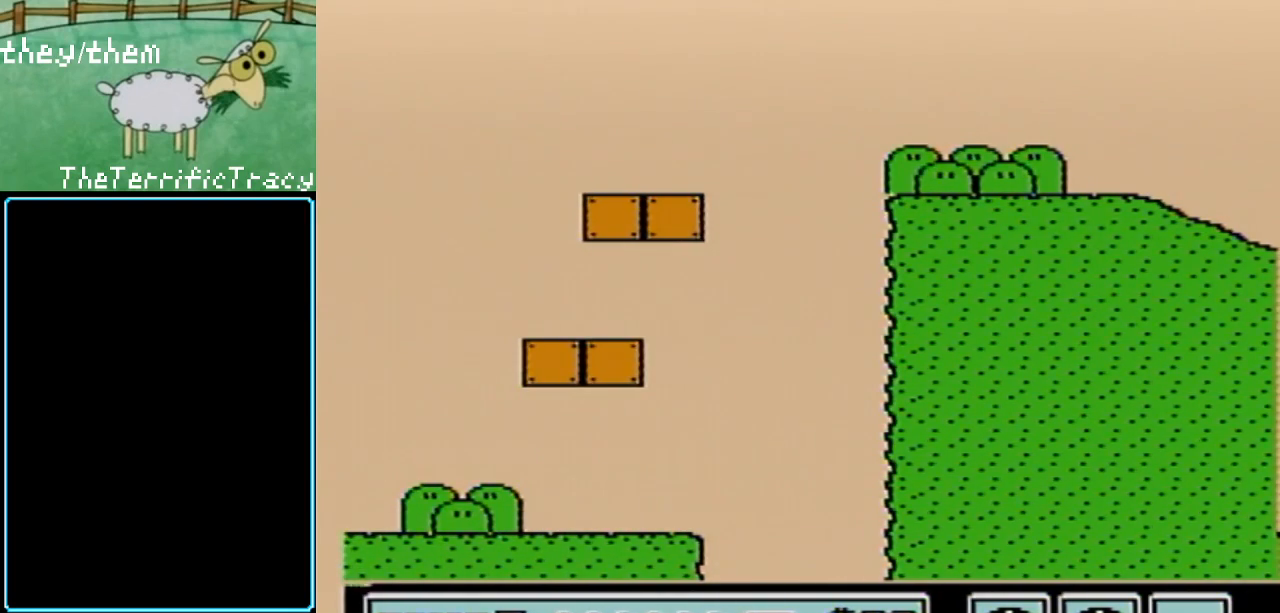
{"buttons": [], "events": []}
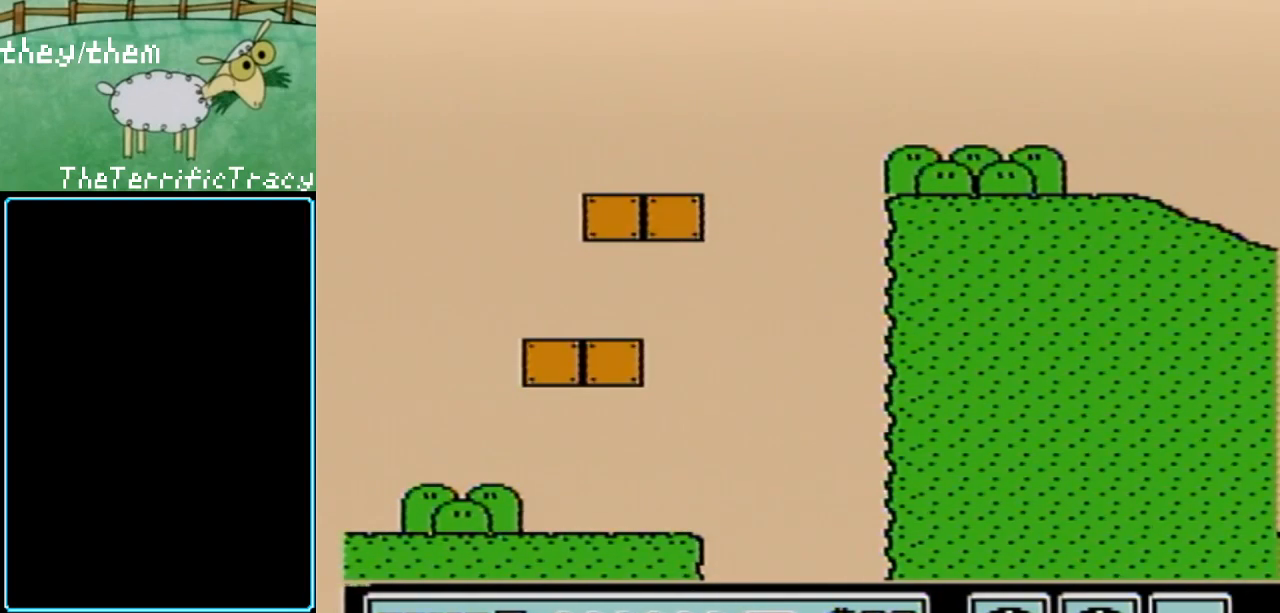
{"buttons": [], "events": []}
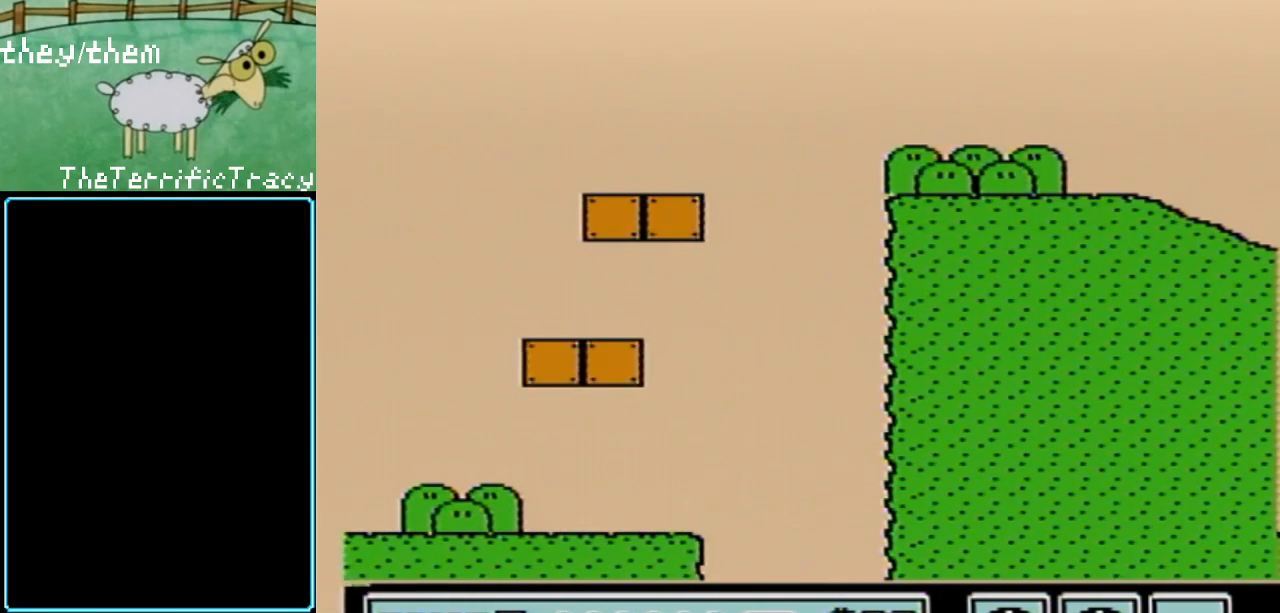
{"buttons": [], "events": []}
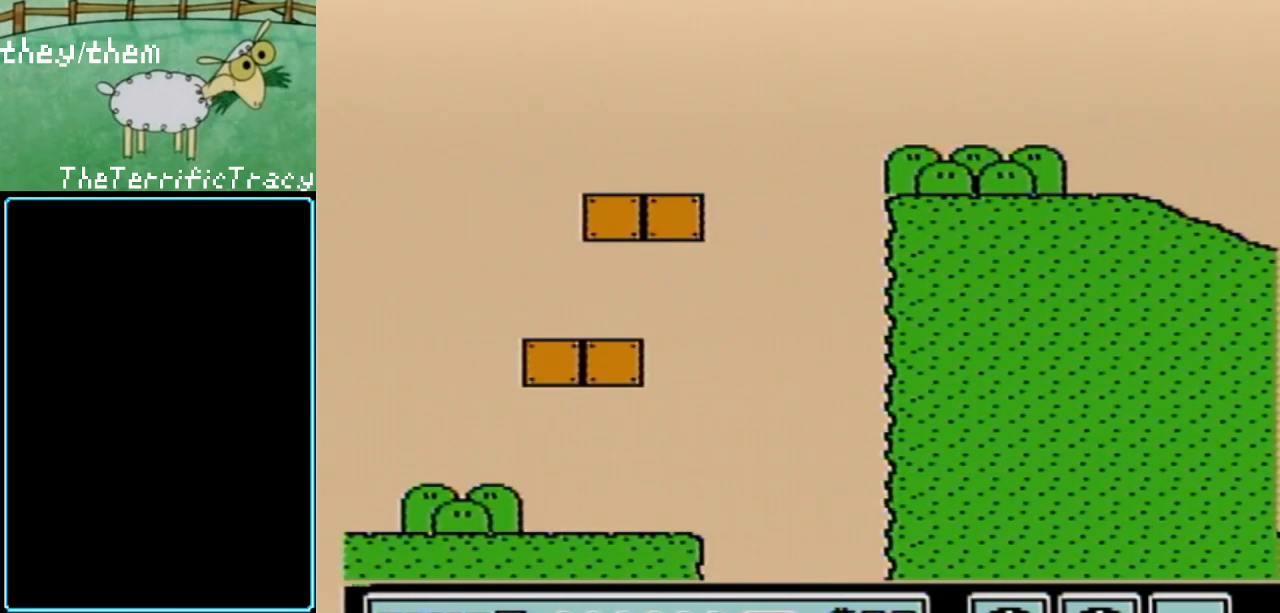
{"buttons": [], "events": []}
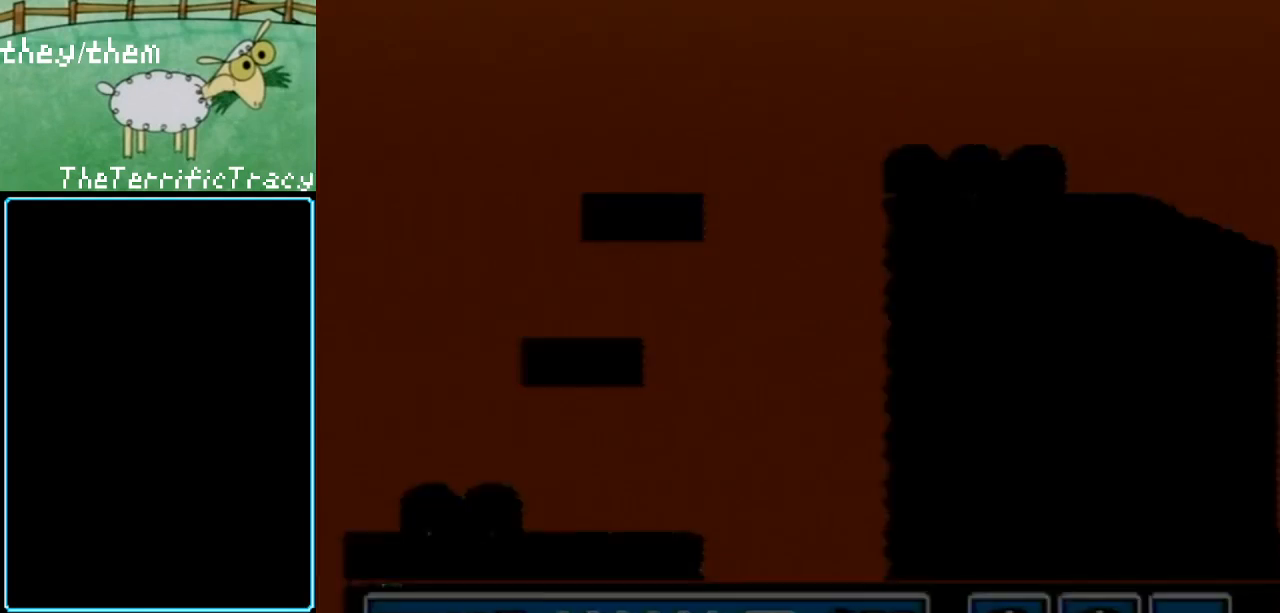
{"buttons": [], "events": []}
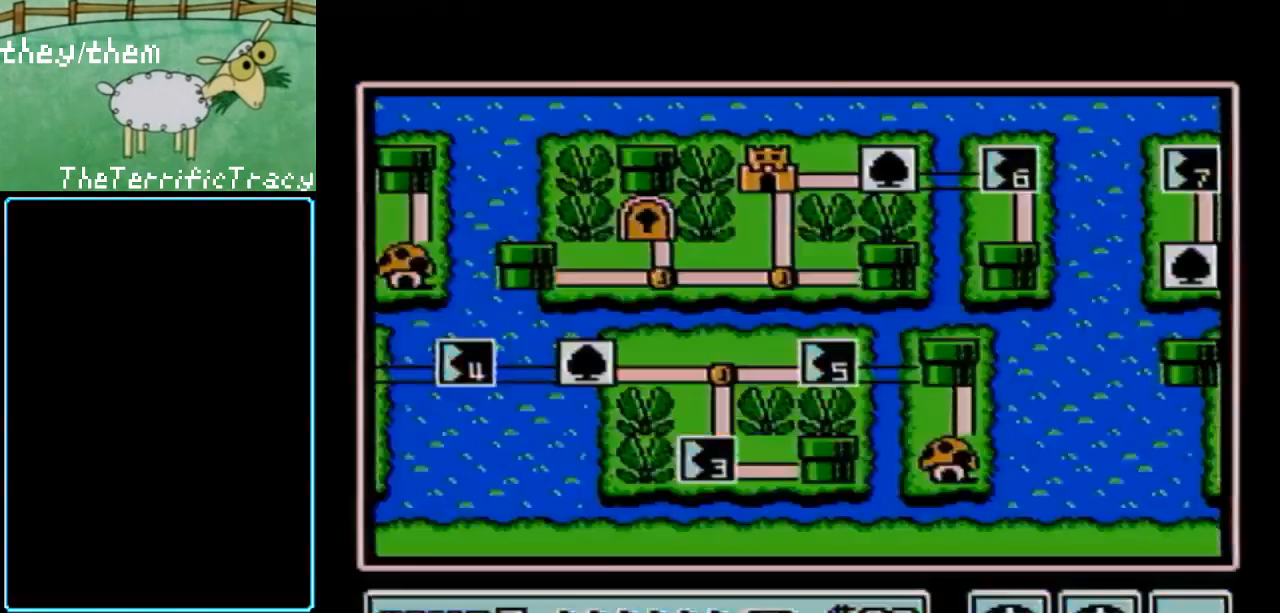
{"buttons": [], "events": []}
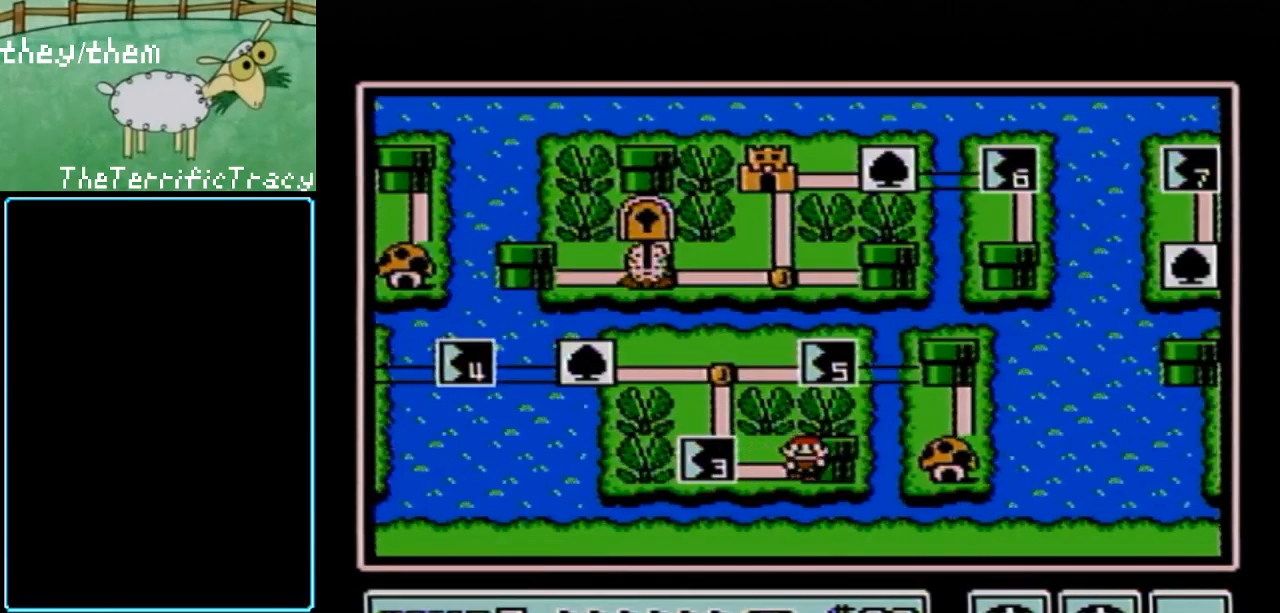
{"buttons": [], "events": []}